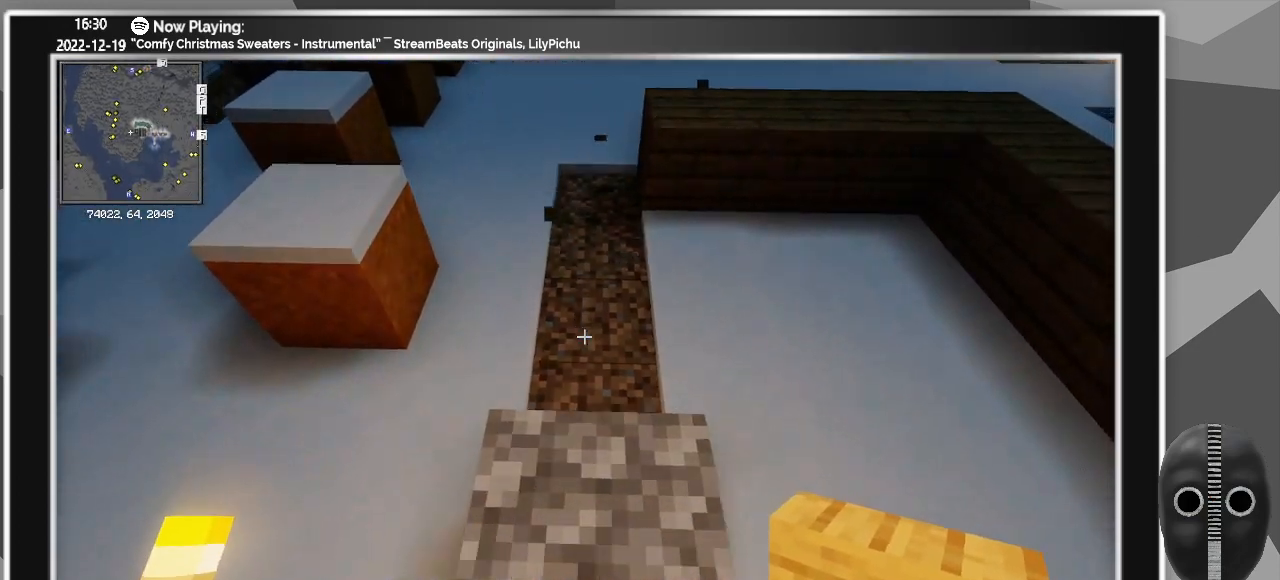
Gameplay with keyboard and mouse; each line is a JSON object with the keys and mouse buttons held at the frame after it. "events" lists presses ("down") and releases ("up") of "a", "ctrl", "d", "down", "escape", "f1", "f10", "f11", "f12", "f2", "f3", "f4", "f5", "f6", "f7", "f8", "f9", "left", "right", "s", "shift", "tab", "up", "w", "mouse_left" and "mouse_right" between this image and that frame as [ms after this image, input, new state], when the widget could be followed in between. "mouse_left", "mouse_right" = the "left", "right" buttons of the "mouse" list. No other keys are recorded. Fast repeated clicks can show as one long hold. Mouse movement is not recorded.
{"keys": [], "mouse": [], "events": [[50, "s", "up"]]}
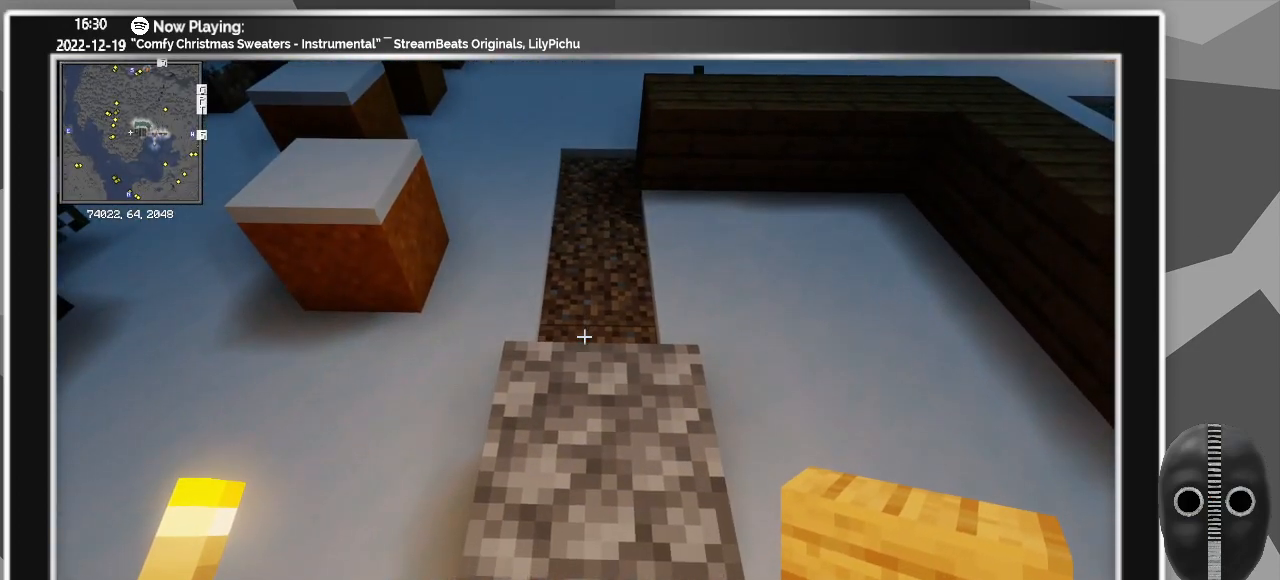
{"keys": [], "mouse": [], "events": [[67, "w", "down"], [350, "w", "up"]]}
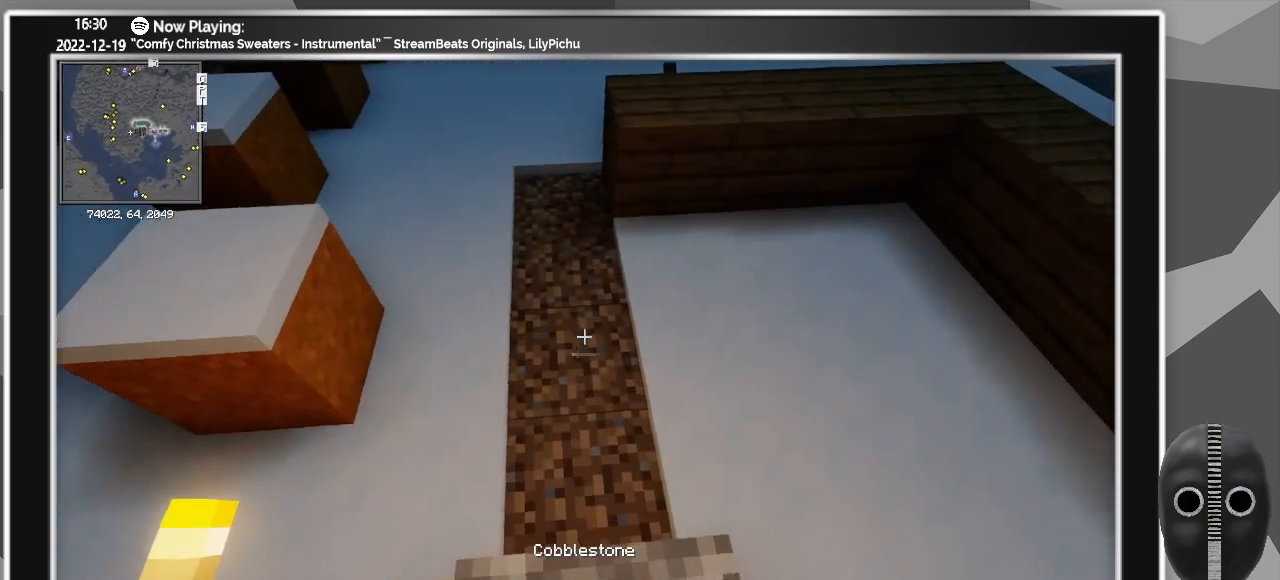
{"keys": [], "mouse": [], "events": [[83, "a", "down"], [133, "w", "down"], [183, "w", "up"], [450, "a", "up"]]}
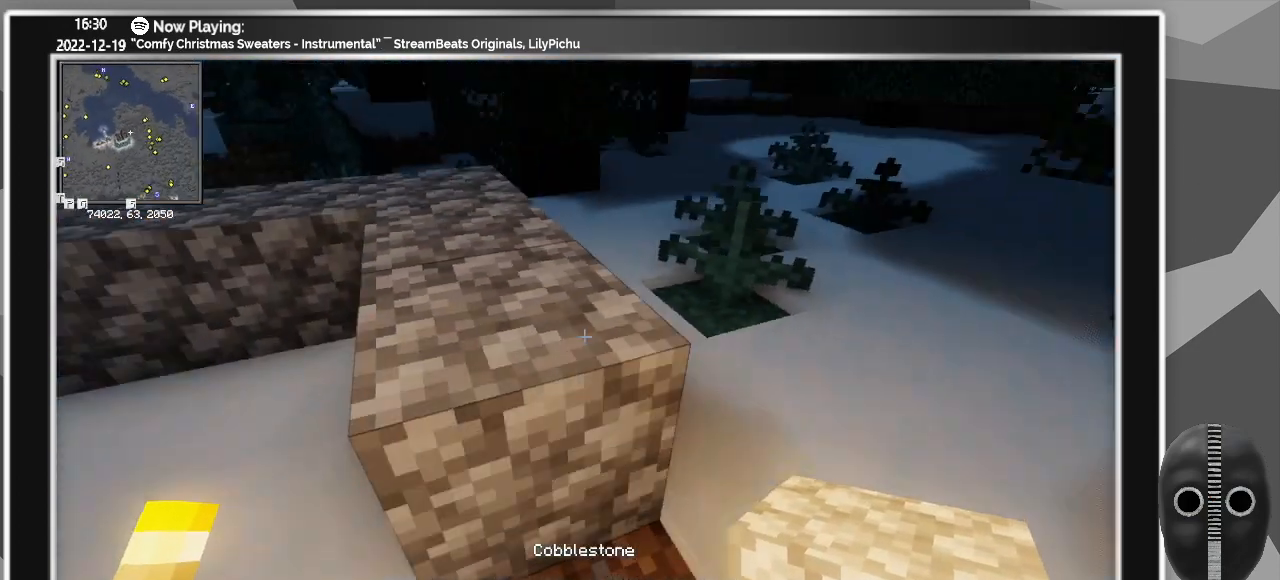
{"keys": ["d", "s"], "mouse": [], "events": [[50, "s", "down"], [333, "d", "down"], [383, "mouse_right", "down"], [467, "mouse_right", "up"]]}
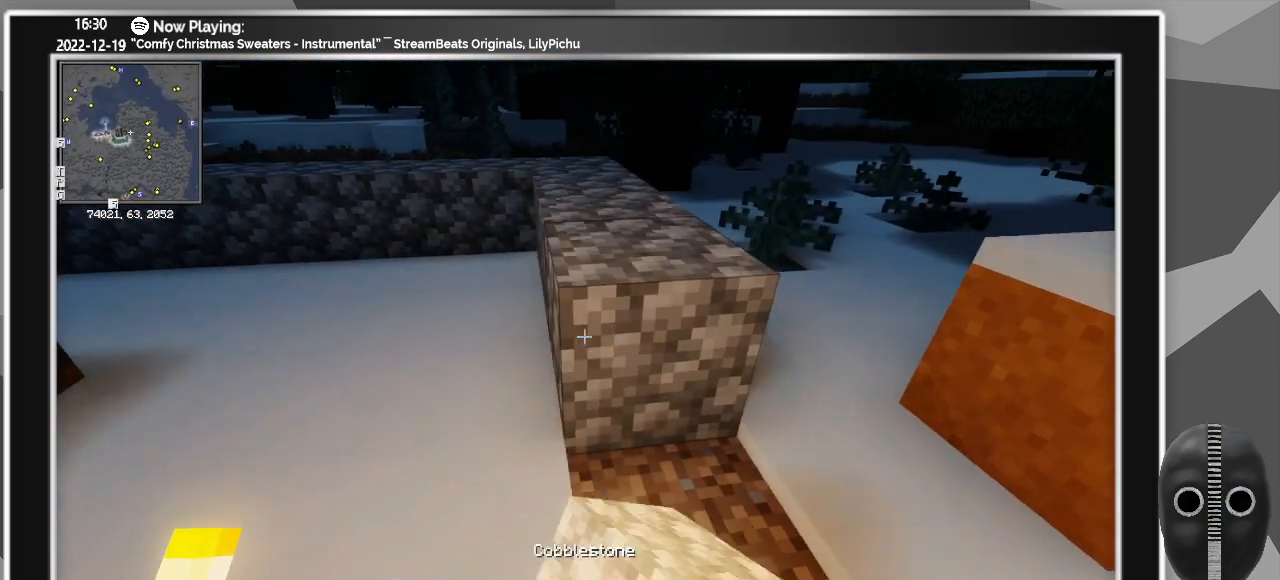
{"keys": ["s"], "mouse": ["right"], "events": [[117, "mouse_right", "down"], [217, "d", "up"], [250, "mouse_right", "up"], [400, "mouse_right", "down"]]}
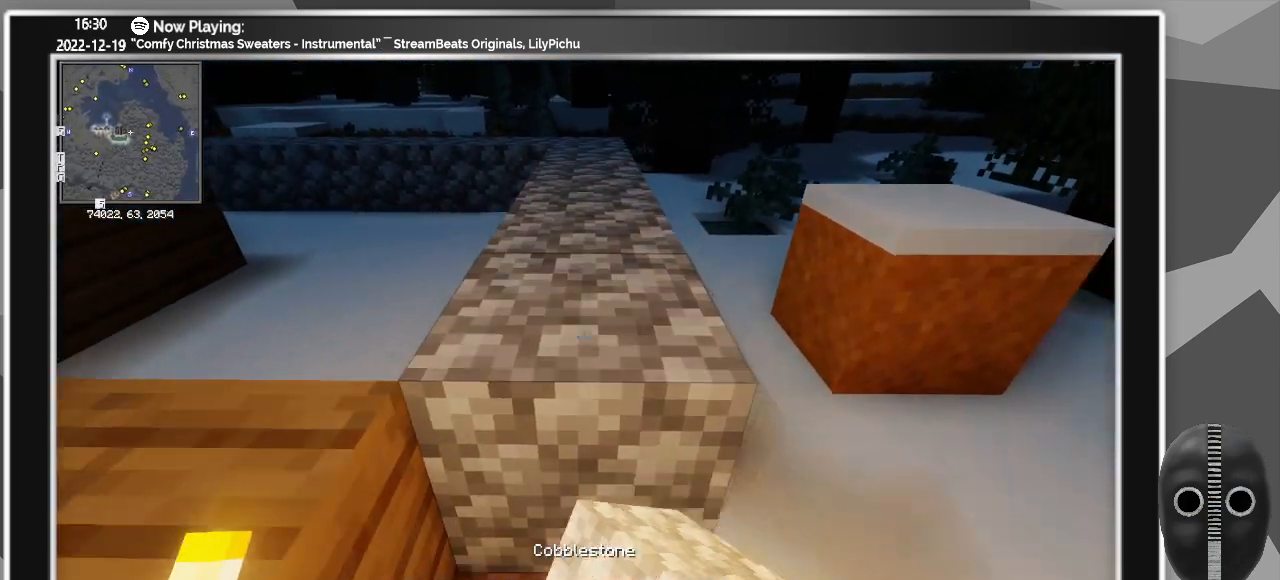
{"keys": ["s"], "mouse": [], "events": [[33, "mouse_right", "up"], [100, "mouse_right", "down"], [183, "mouse_right", "up"], [317, "mouse_right", "down"], [417, "mouse_right", "up"]]}
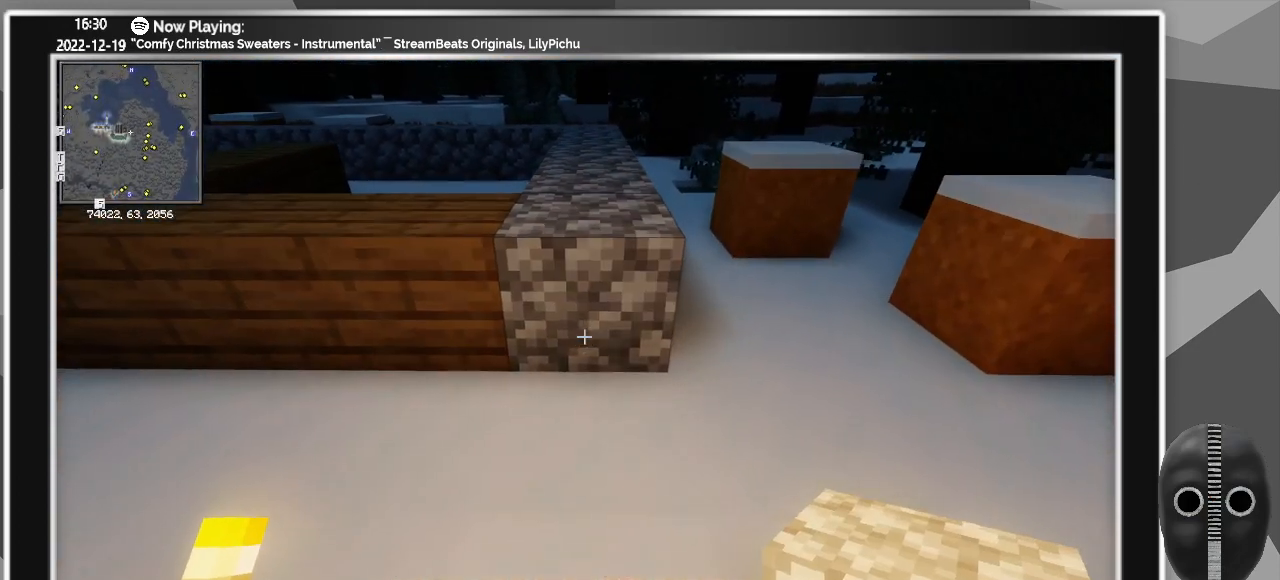
{"keys": ["s"], "mouse": ["right"], "events": [[50, "mouse_right", "down"], [200, "mouse_right", "up"], [283, "mouse_right", "down"], [383, "mouse_right", "up"], [467, "mouse_right", "down"]]}
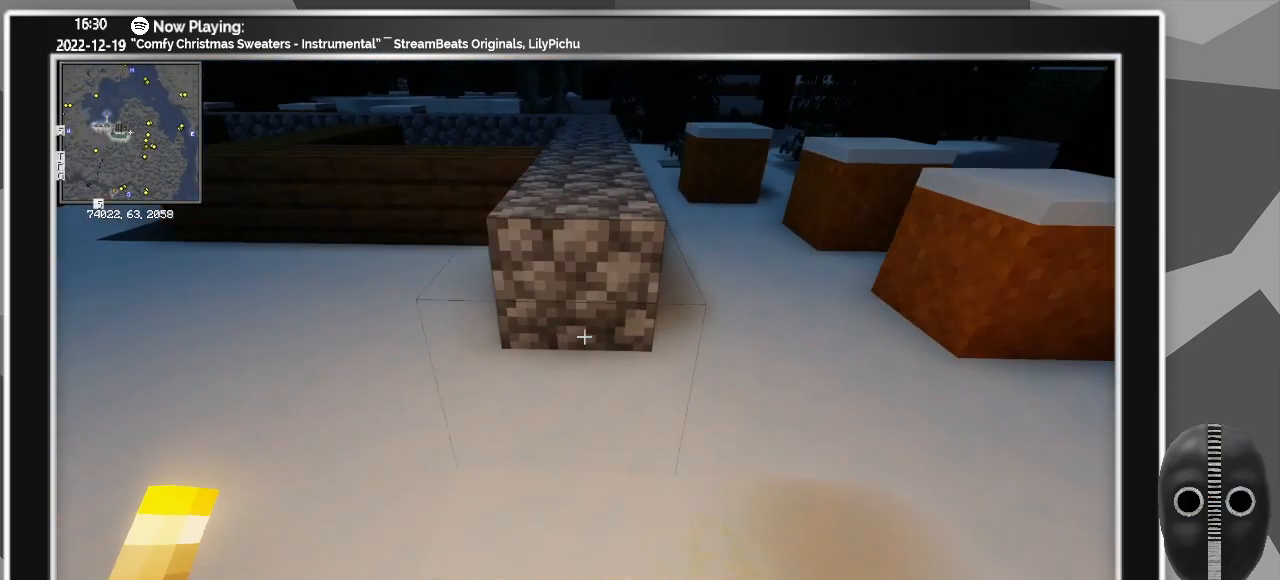
{"keys": ["s"], "mouse": [], "events": [[67, "mouse_right", "up"], [167, "mouse_right", "down"], [250, "mouse_right", "up"], [350, "mouse_right", "down"], [400, "a", "down"], [450, "mouse_right", "up"], [483, "a", "up"]]}
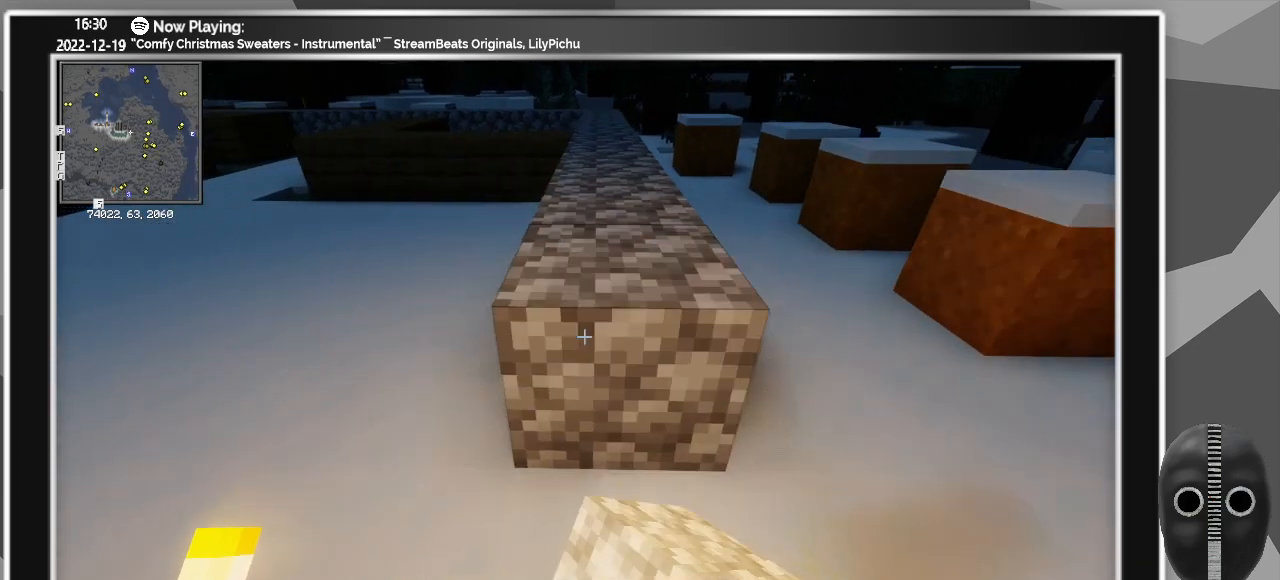
{"keys": ["s"], "mouse": ["right"], "events": [[83, "mouse_right", "down"], [133, "mouse_right", "up"], [267, "mouse_right", "down"], [317, "mouse_right", "up"], [450, "mouse_right", "down"]]}
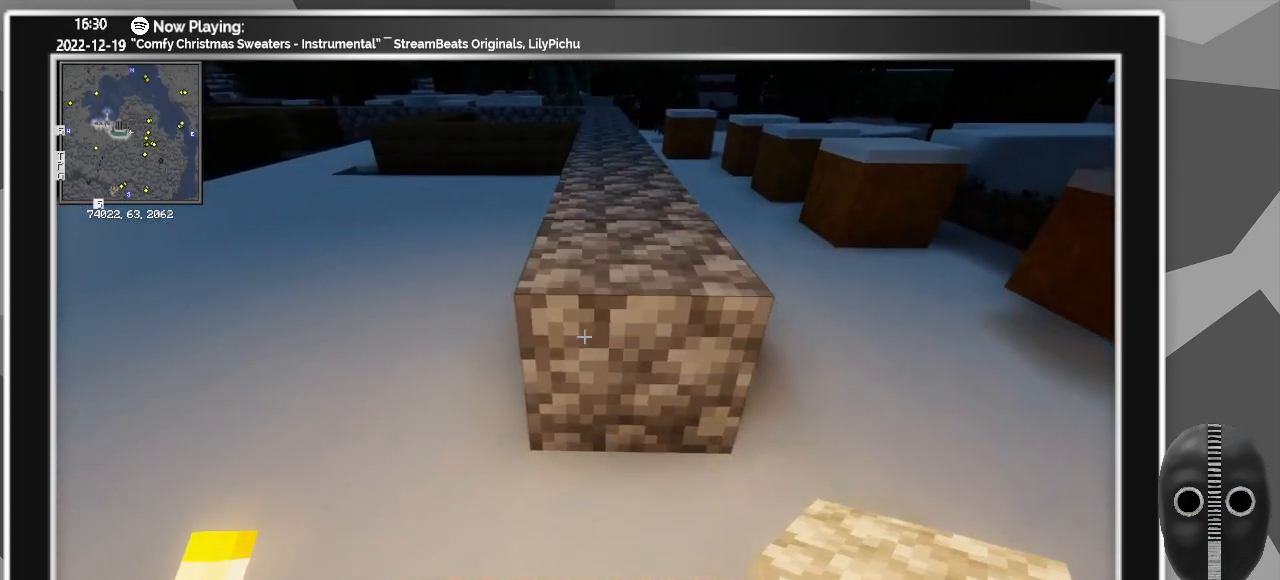
{"keys": ["s"], "mouse": [], "events": [[17, "mouse_right", "up"], [150, "mouse_right", "down"], [200, "mouse_right", "up"], [333, "mouse_right", "down"], [383, "mouse_right", "up"]]}
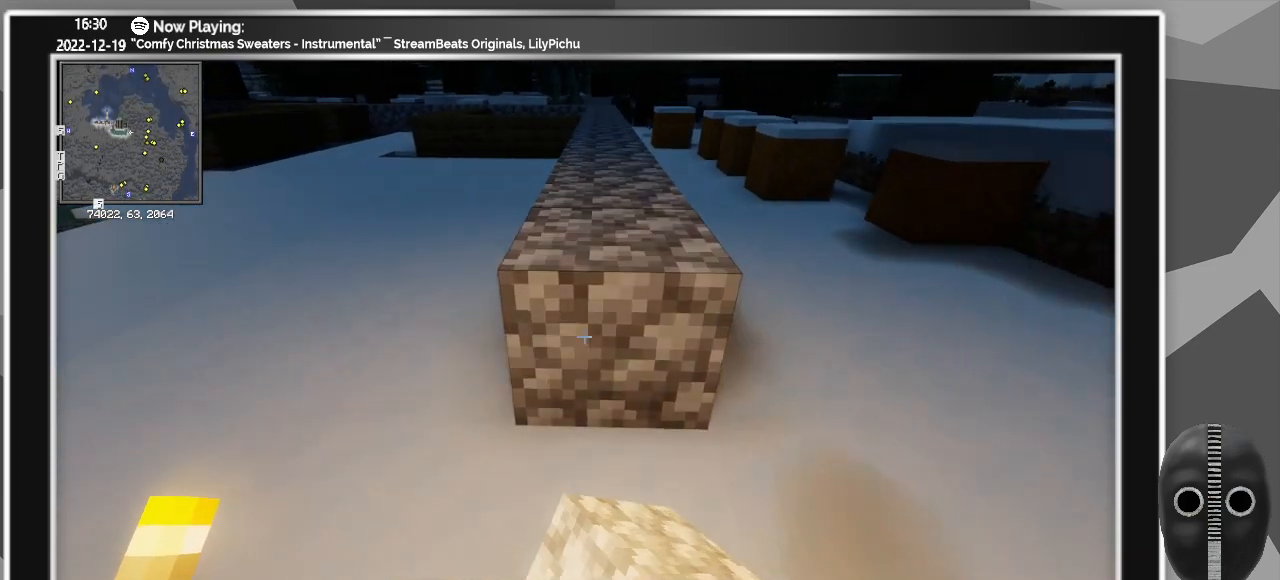
{"keys": ["s"], "mouse": [], "events": [[17, "mouse_right", "down"], [67, "mouse_right", "up"], [400, "mouse_right", "down"], [483, "mouse_right", "up"]]}
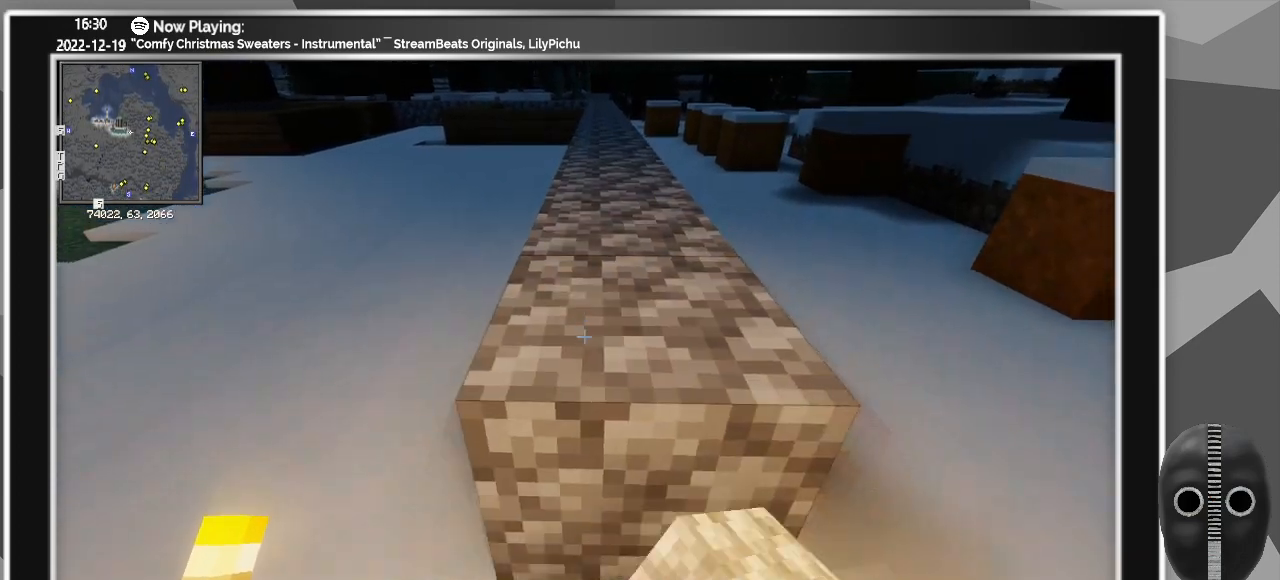
{"keys": ["s"], "mouse": ["right"], "events": [[133, "mouse_right", "down"], [183, "mouse_right", "up"], [317, "mouse_right", "down"], [367, "mouse_right", "up"], [500, "mouse_right", "down"]]}
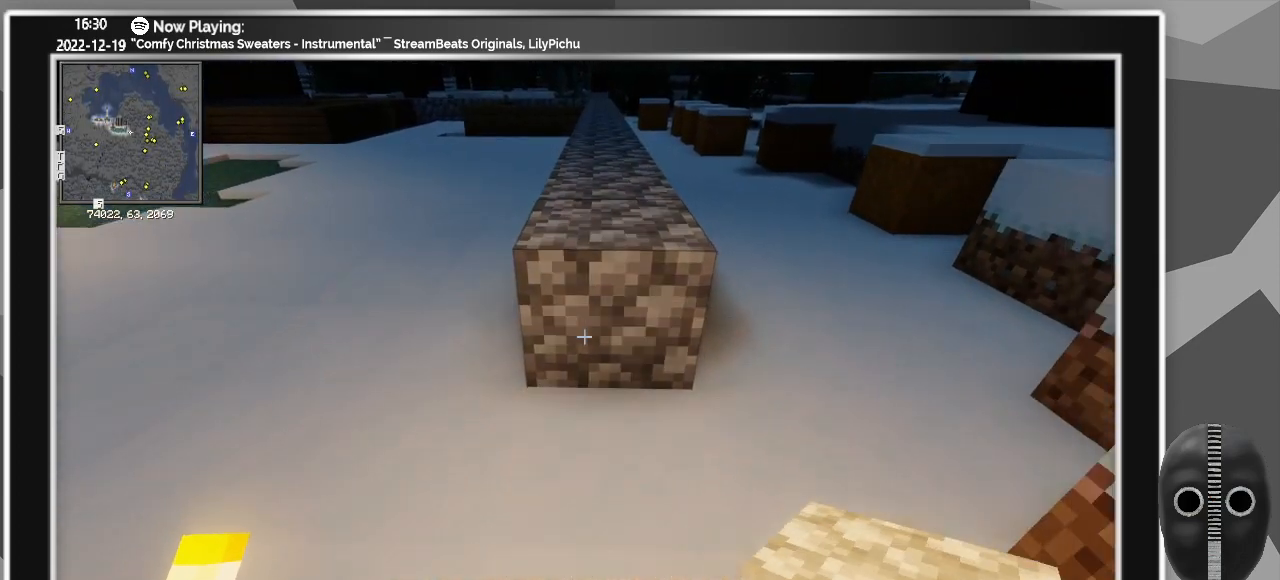
{"keys": ["a"], "mouse": [], "events": [[100, "mouse_right", "up"], [233, "mouse_right", "down"], [283, "mouse_right", "up"], [333, "a", "down"], [467, "s", "up"]]}
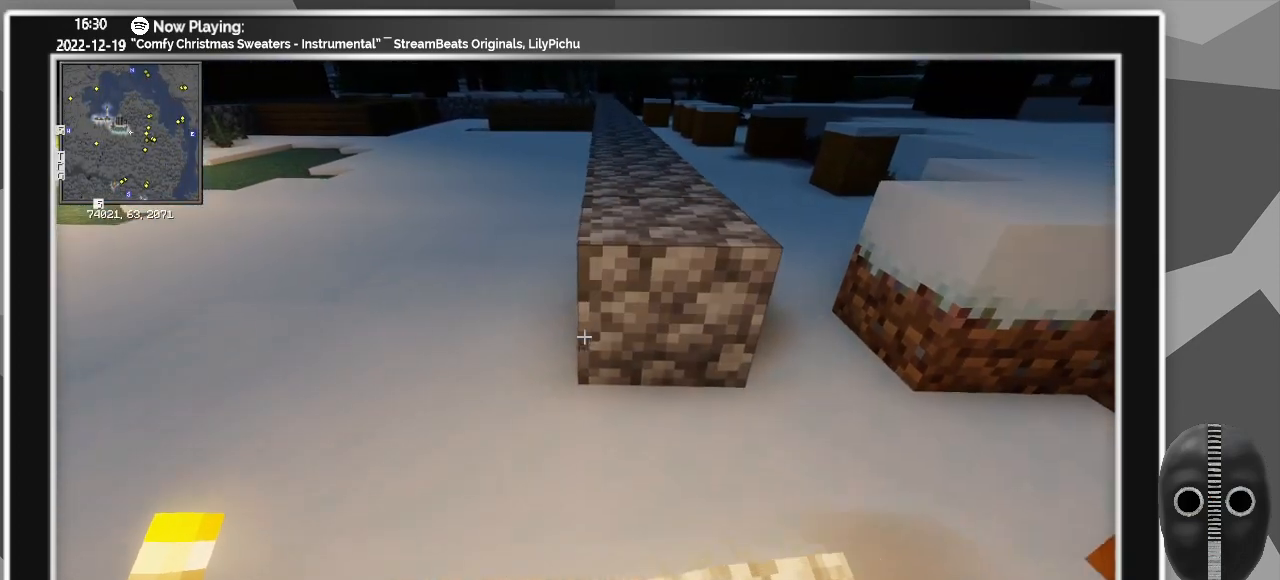
{"keys": ["w"], "mouse": [], "events": [[200, "w", "down"], [350, "a", "up"]]}
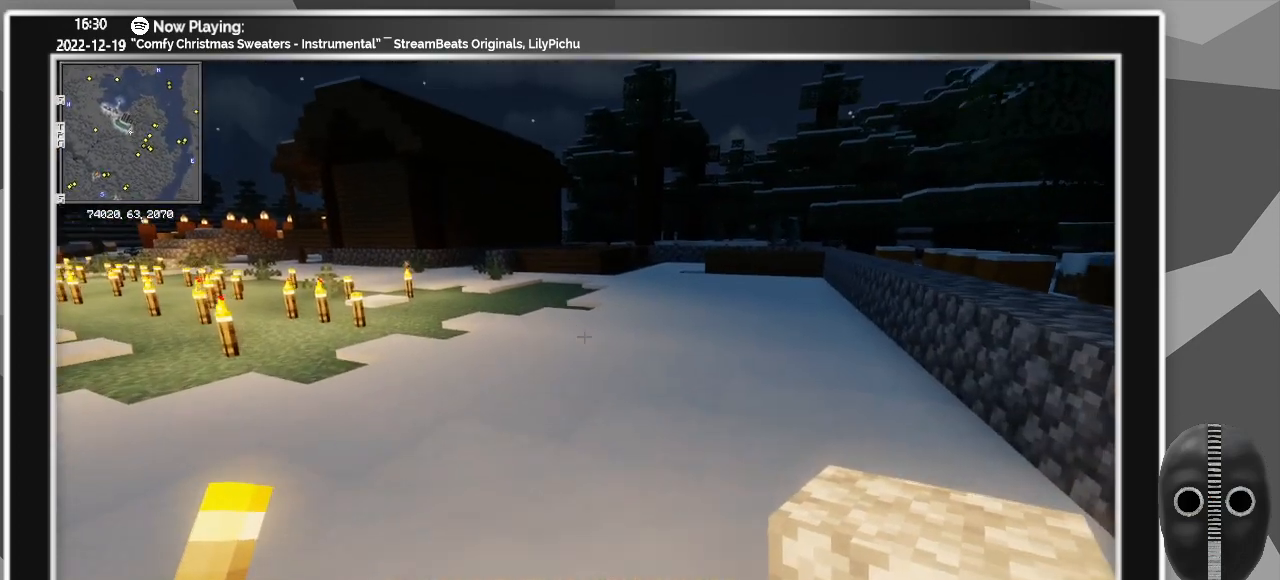
{"keys": ["w"], "mouse": [], "events": []}
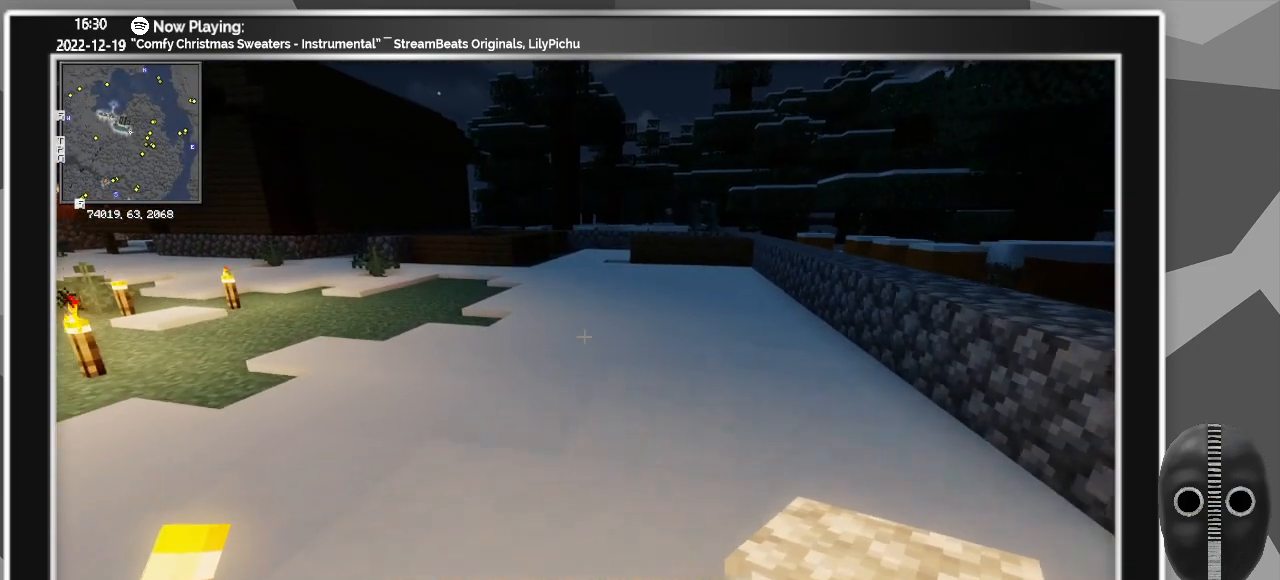
{"keys": ["w"], "mouse": [], "events": []}
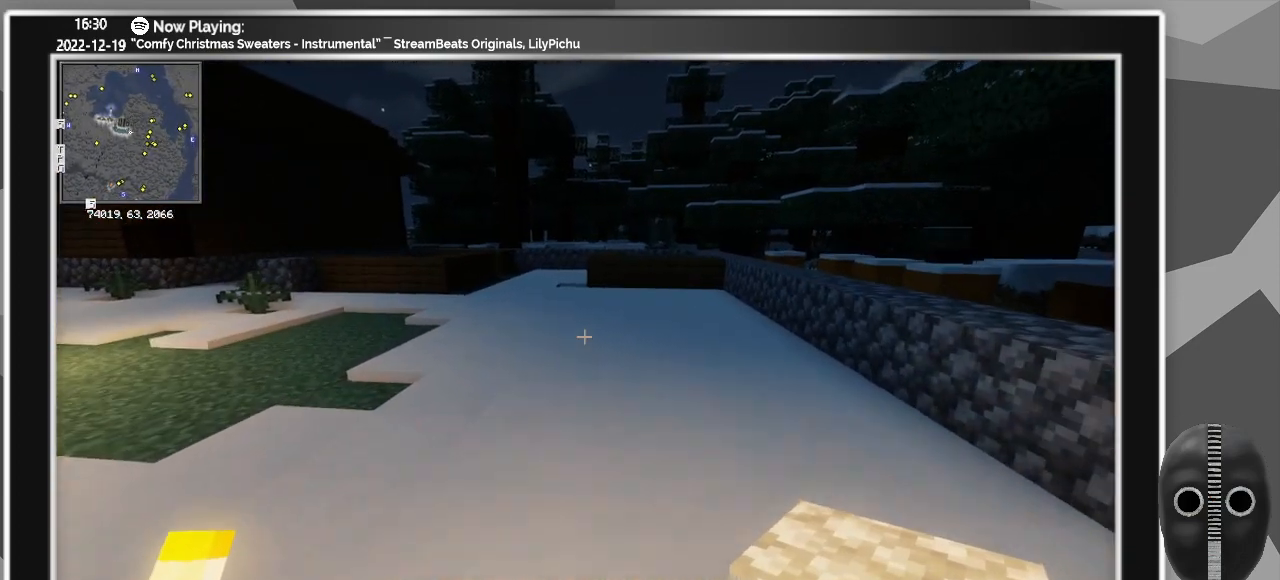
{"keys": ["w"], "mouse": [], "events": []}
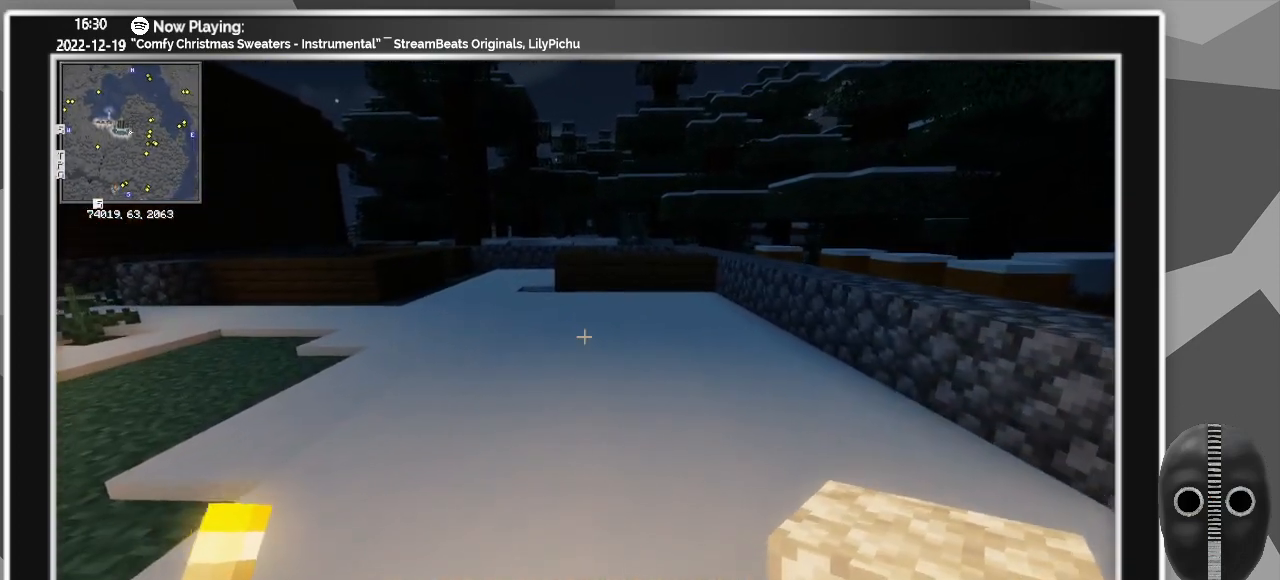
{"keys": ["w"], "mouse": [], "events": []}
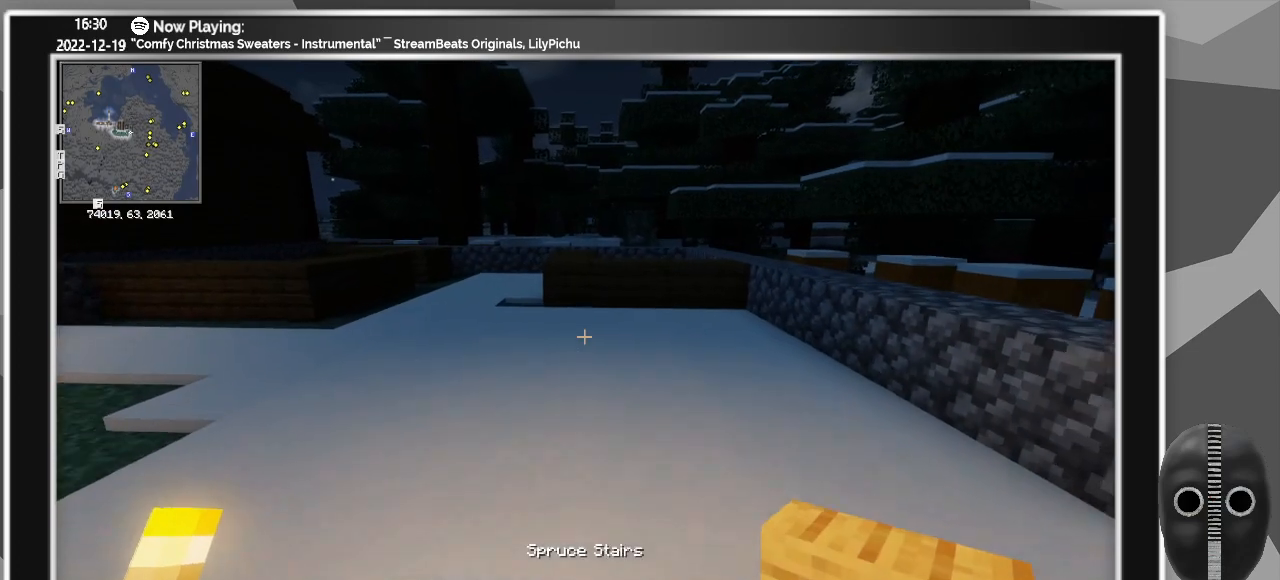
{"keys": ["w"], "mouse": [], "events": []}
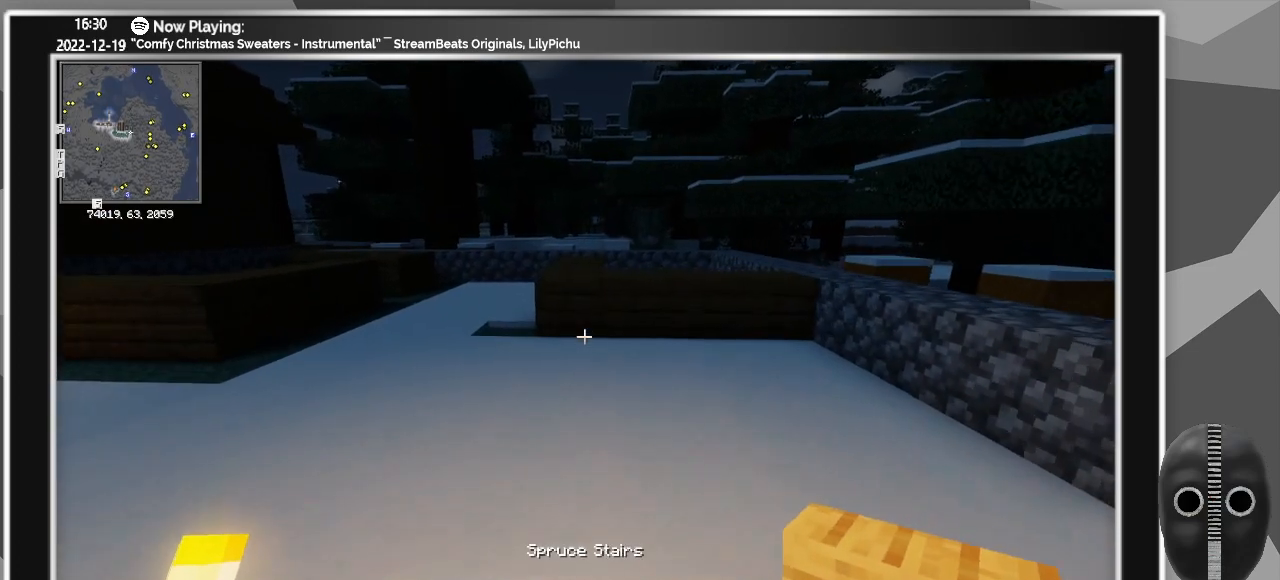
{"keys": ["w"], "mouse": ["left"], "events": [[500, "mouse_left", "down"]]}
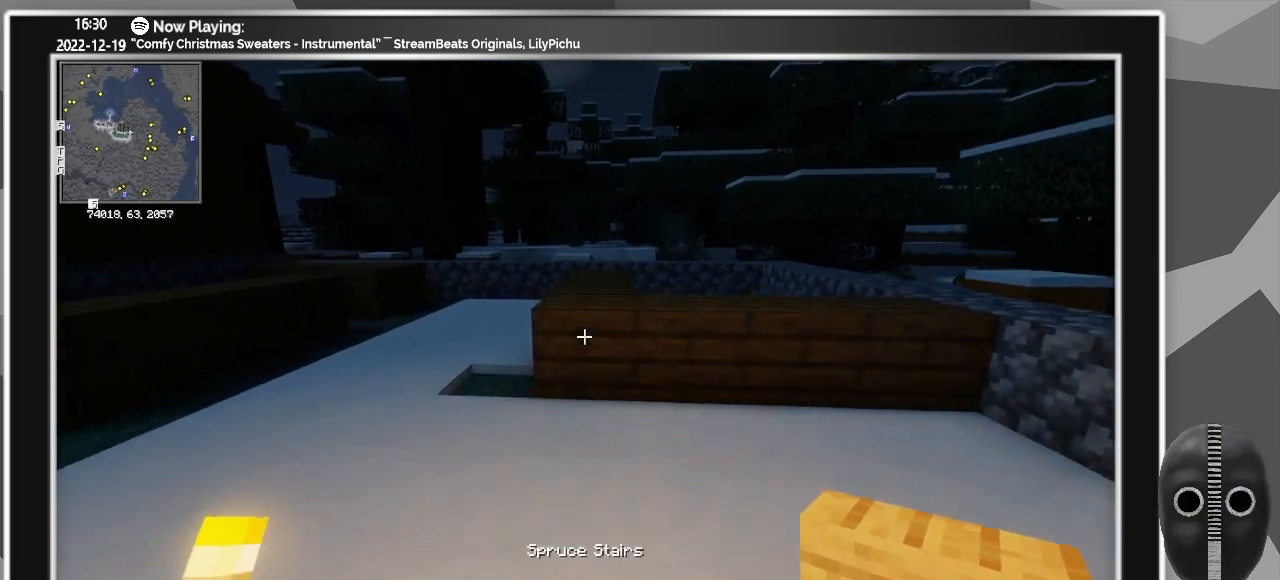
{"keys": ["w"], "mouse": [], "events": [[83, "mouse_left", "up"], [183, "mouse_left", "down"], [267, "mouse_left", "up"], [367, "mouse_left", "down"], [467, "mouse_left", "up"]]}
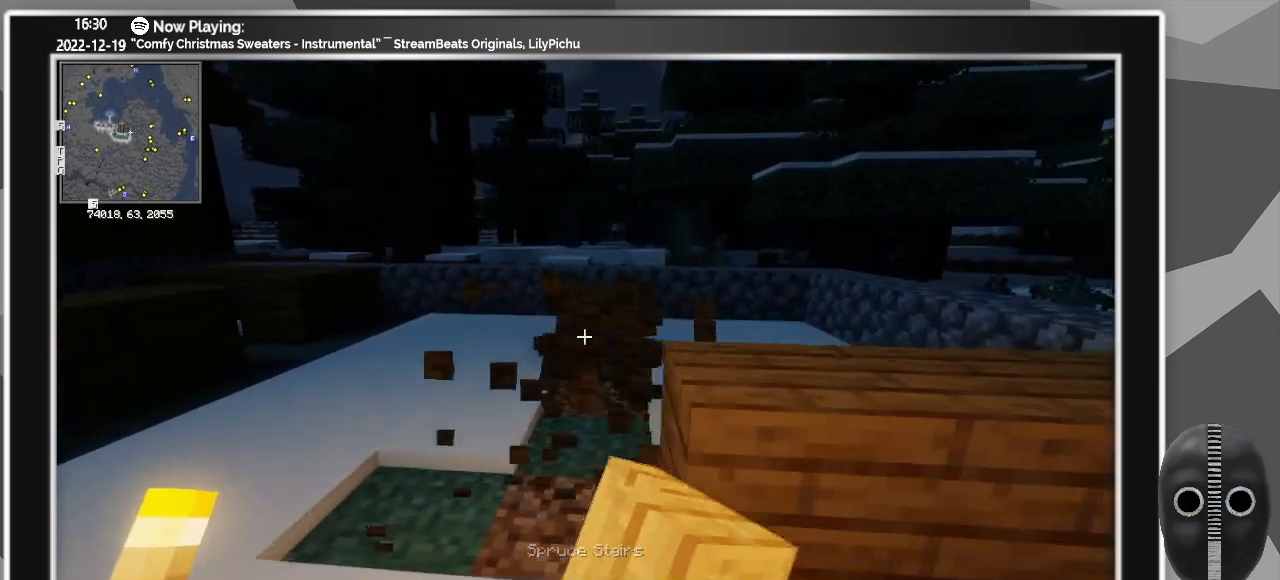
{"keys": ["a", "w"], "mouse": [], "events": [[100, "mouse_left", "down"], [150, "mouse_left", "up"], [283, "a", "down"], [283, "mouse_left", "down"], [383, "mouse_left", "up"]]}
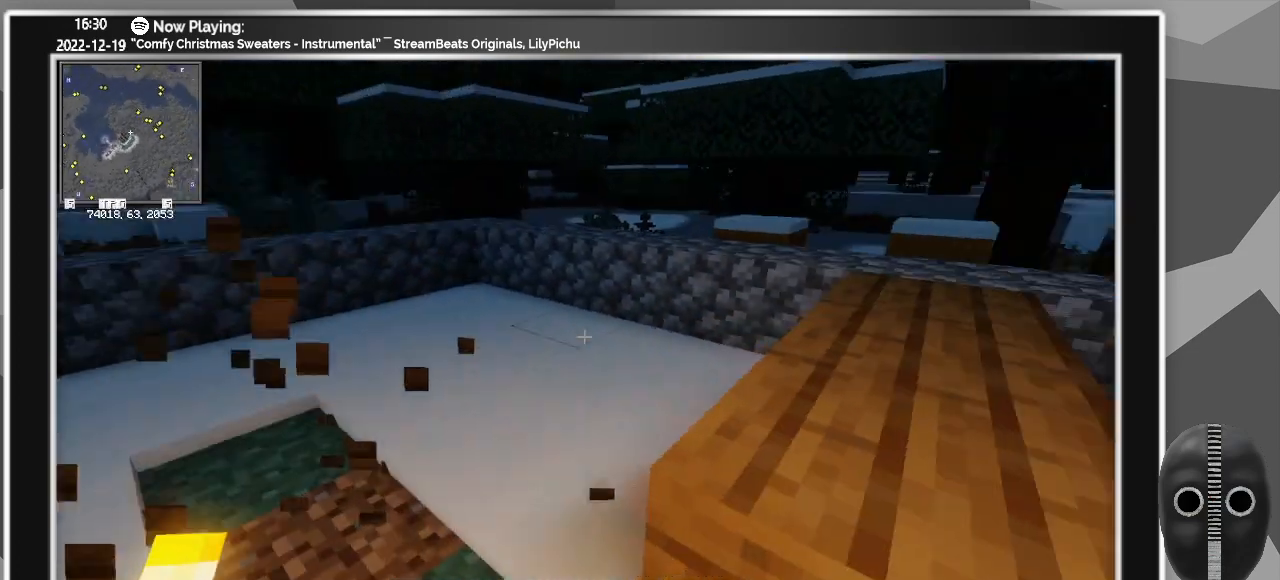
{"keys": ["w"], "mouse": [], "events": [[67, "w", "up"], [117, "a", "up"], [167, "mouse_left", "down"], [250, "mouse_left", "up"], [350, "mouse_left", "down"], [400, "w", "down"], [433, "mouse_left", "up"]]}
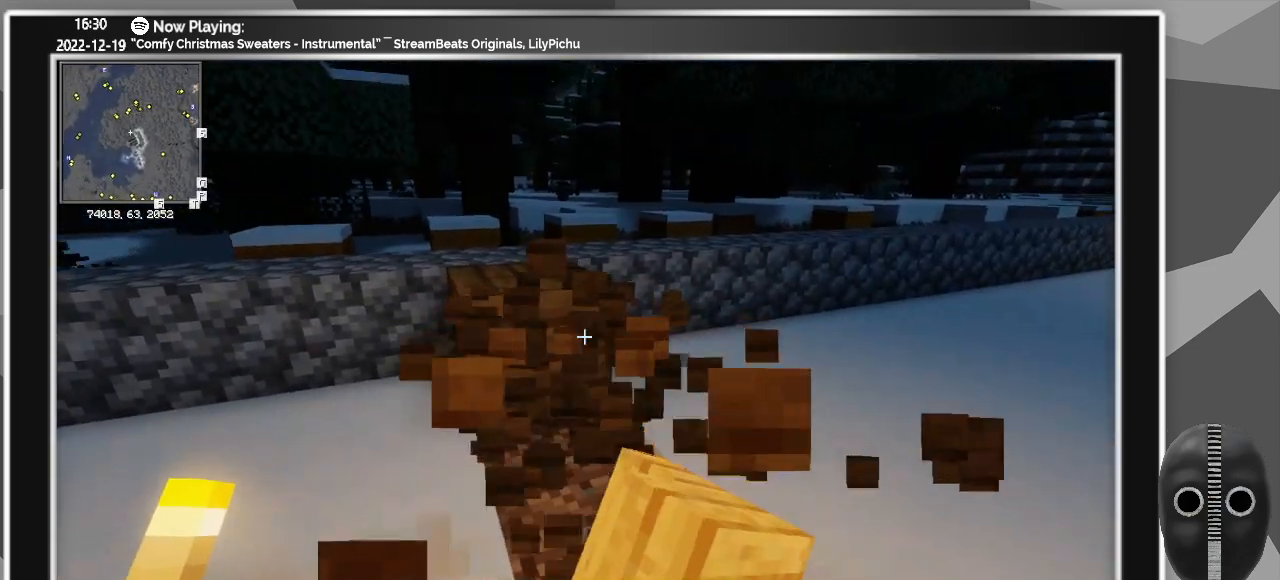
{"keys": ["a"], "mouse": [], "events": [[83, "mouse_left", "down"], [133, "mouse_left", "up"], [233, "mouse_left", "down"], [317, "mouse_left", "up"], [317, "w", "up"], [417, "a", "down"]]}
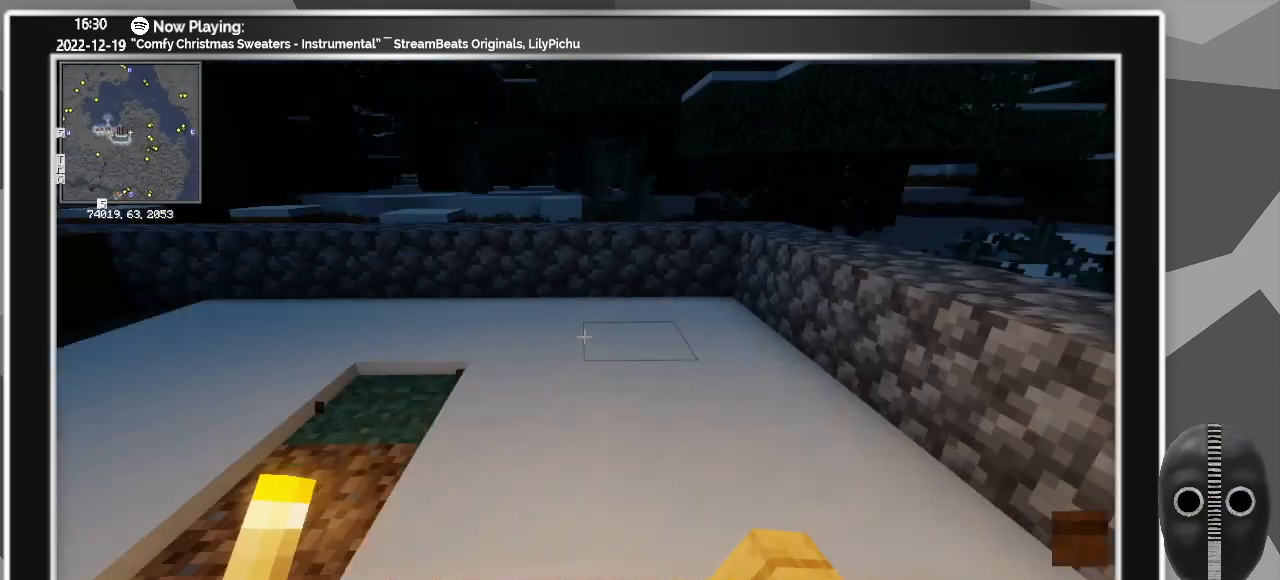
{"keys": ["d", "w"], "mouse": [], "events": [[17, "w", "down"], [183, "a", "up"], [333, "d", "down"]]}
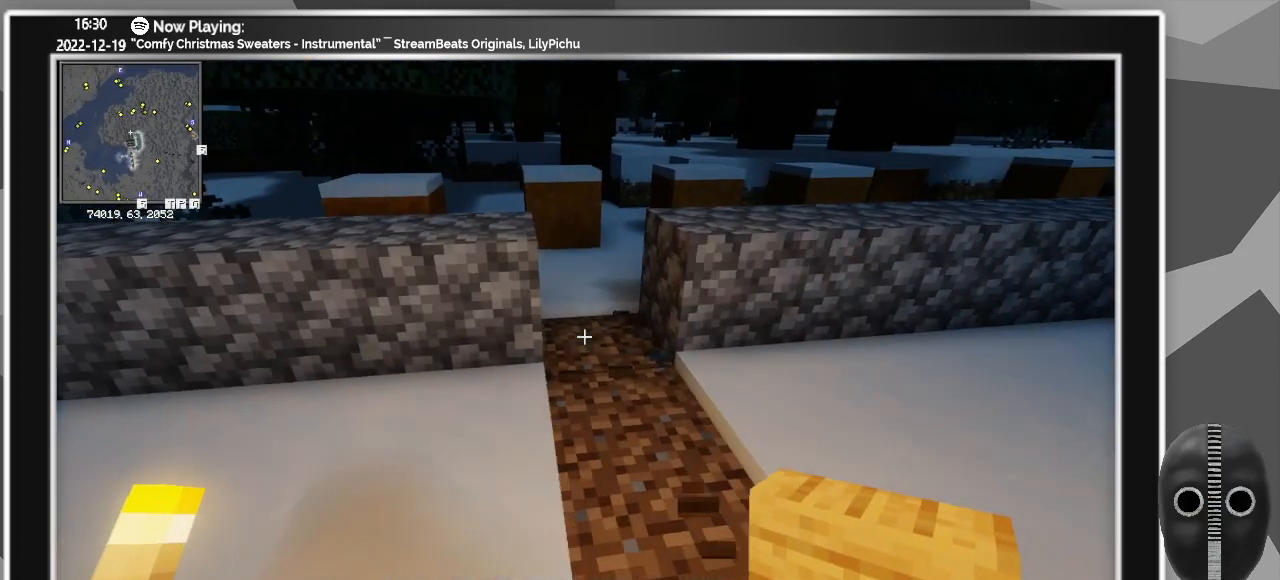
{"keys": [], "mouse": [], "events": [[250, "d", "up"], [300, "w", "up"]]}
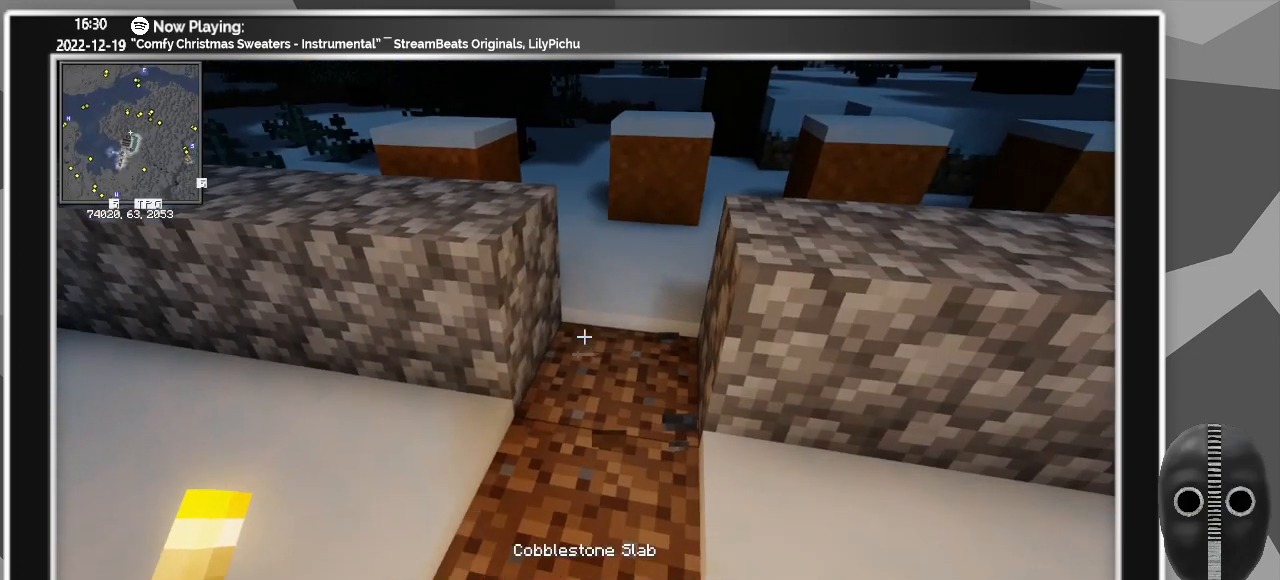
{"keys": [], "mouse": [], "events": []}
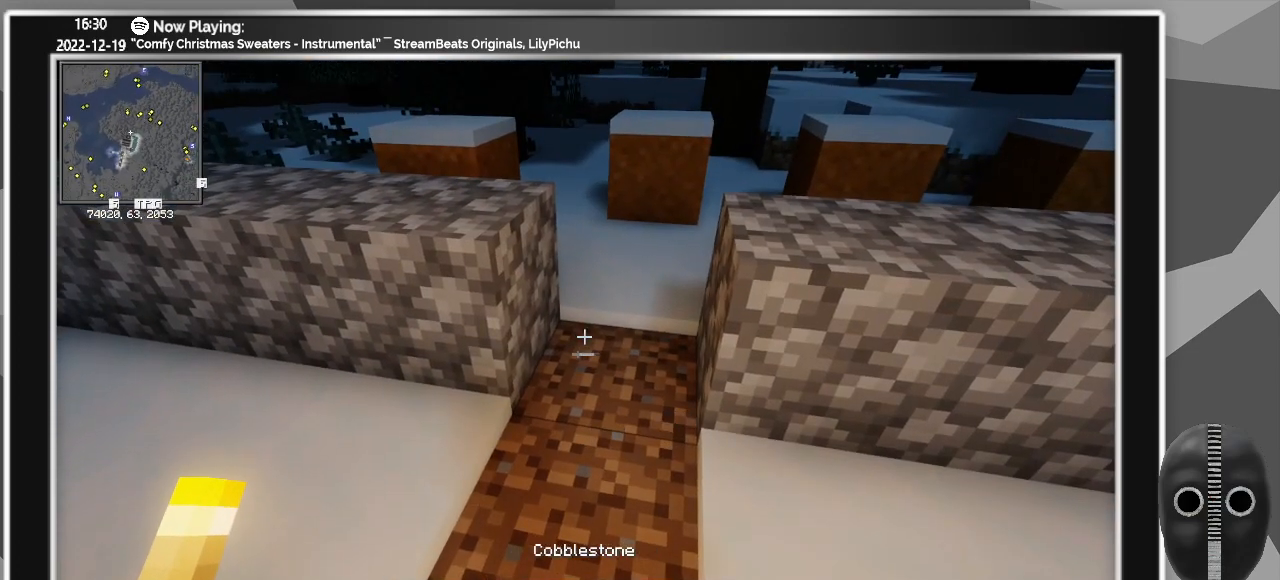
{"keys": ["w"], "mouse": [], "events": [[50, "mouse_right", "down"], [150, "mouse_right", "up"], [333, "w", "down"]]}
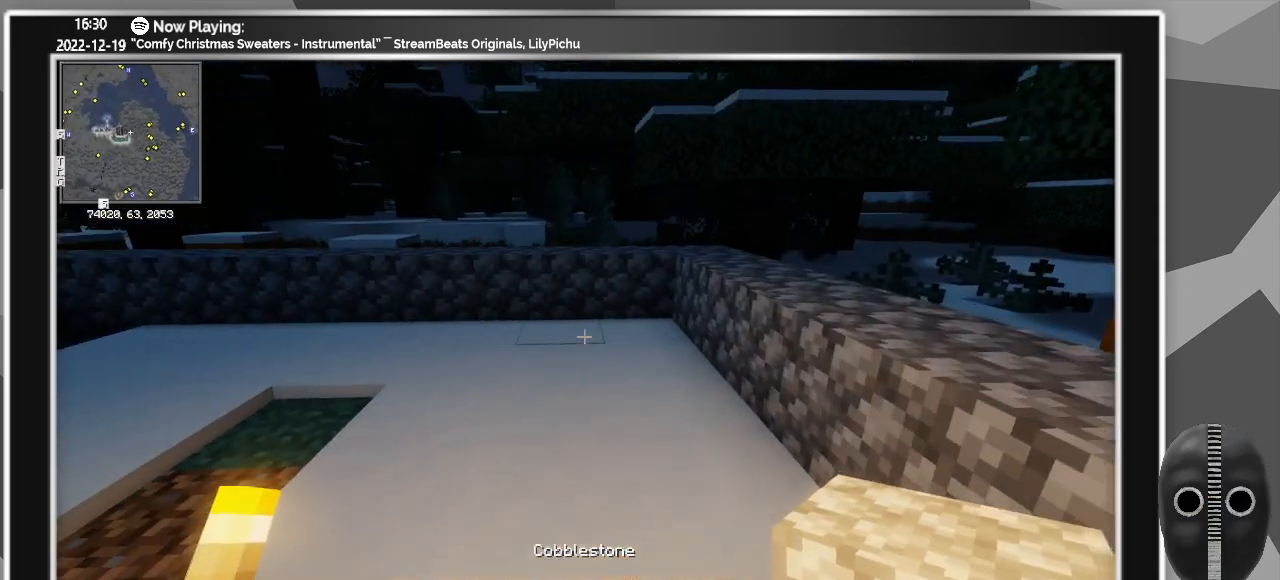
{"keys": ["w"], "mouse": [], "events": []}
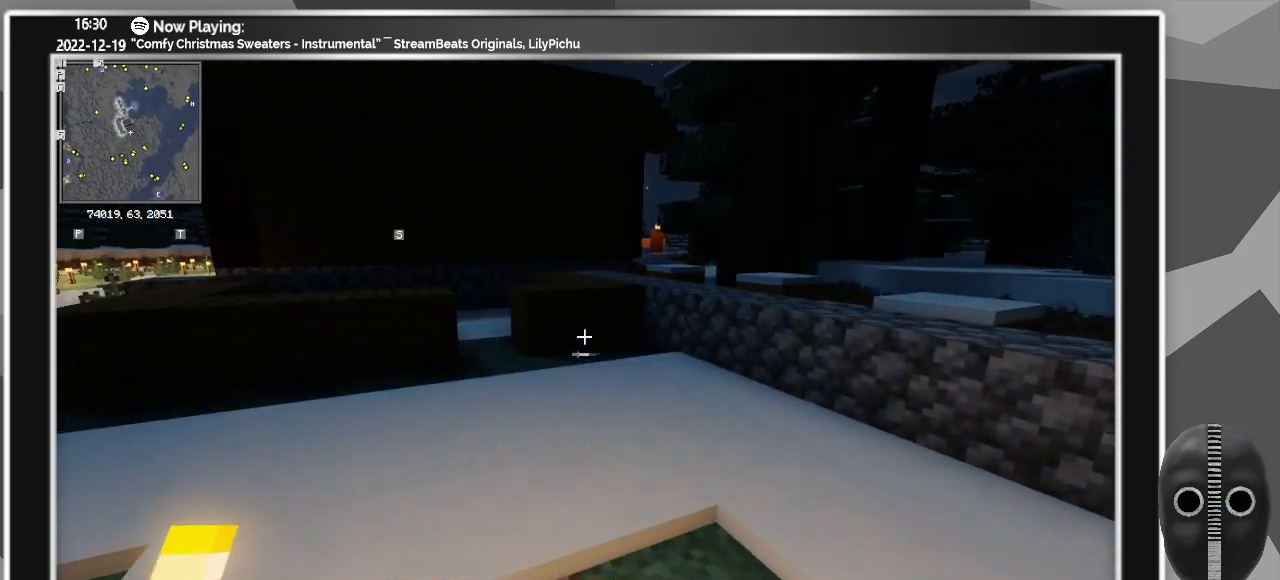
{"keys": ["w"], "mouse": [], "events": []}